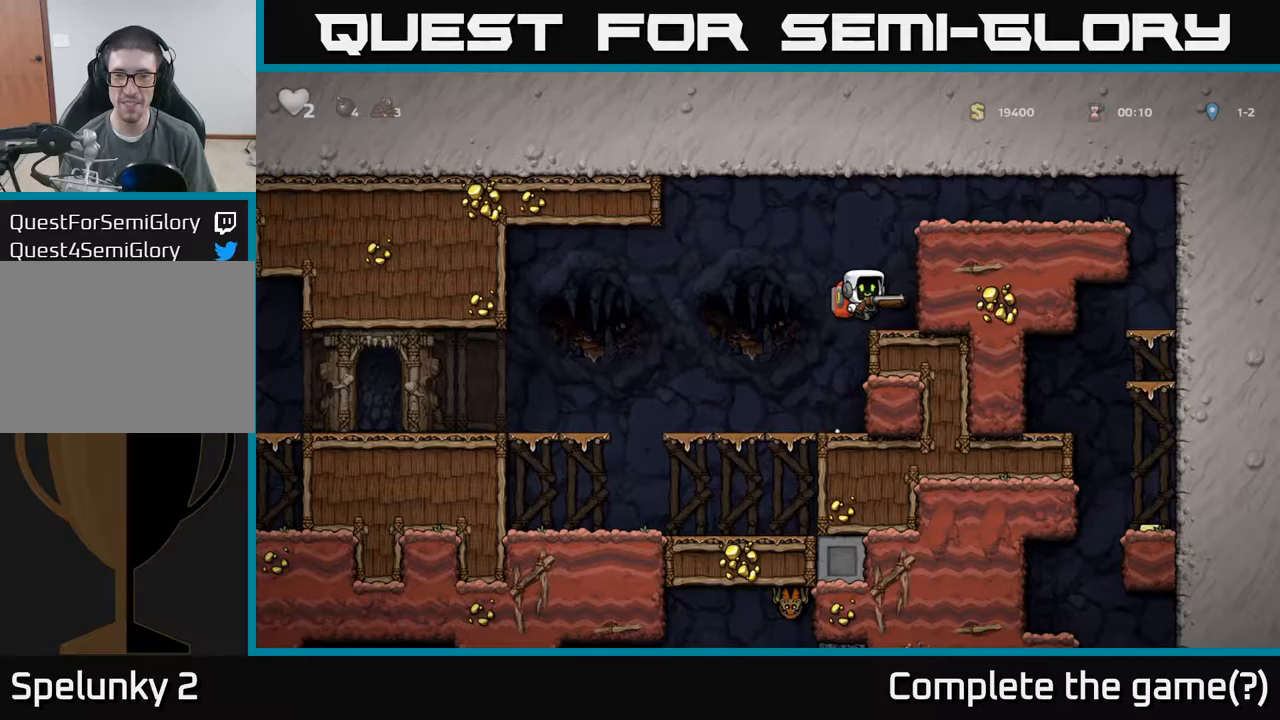
Gameplay with a controller (Xbox layout); each line is a JSON object with the inputs held at the frame after it (dt_ms = milliseconds from this image to that frame). "events" lists button and stick changes between this image and that frame as [ms after this image, input, new state], when the widget could be followed in between. Not read: L3 R3 right_stick.
{"dt_ms": 500, "buttons": [], "left_stick": "right", "events": [[283, "A", "down"], [283, "left_stick", "center"], [450, "left_stick", "right"], [483, "A", "up"]]}
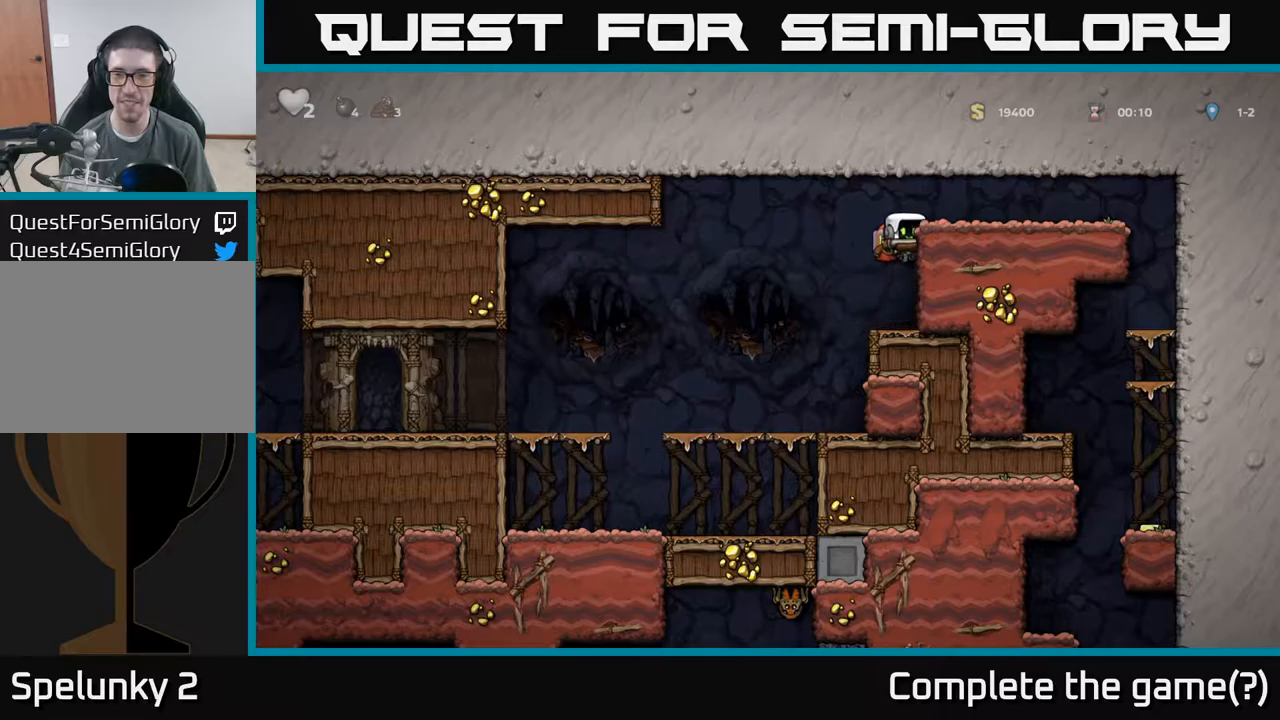
{"dt_ms": 500, "buttons": [], "left_stick": "right", "events": [[117, "A", "down"], [250, "A", "up"]]}
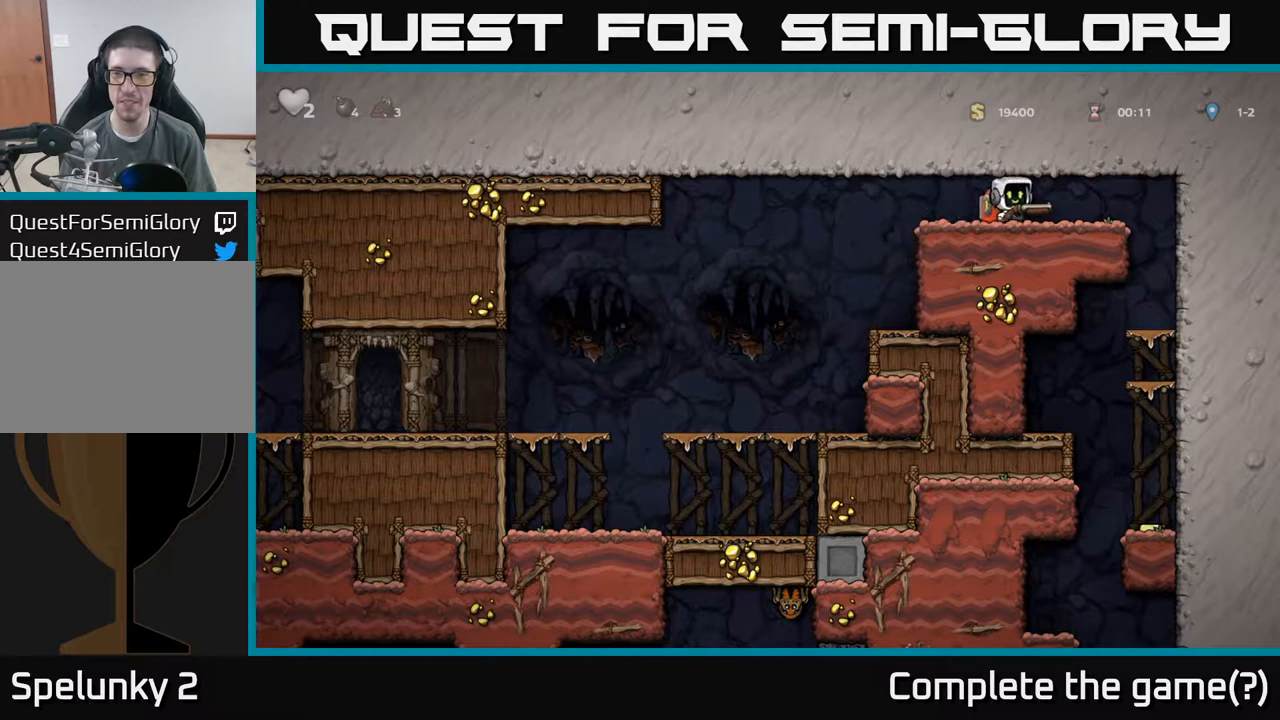
{"dt_ms": 500, "buttons": [], "left_stick": "center", "events": [[367, "left_stick", "center"]]}
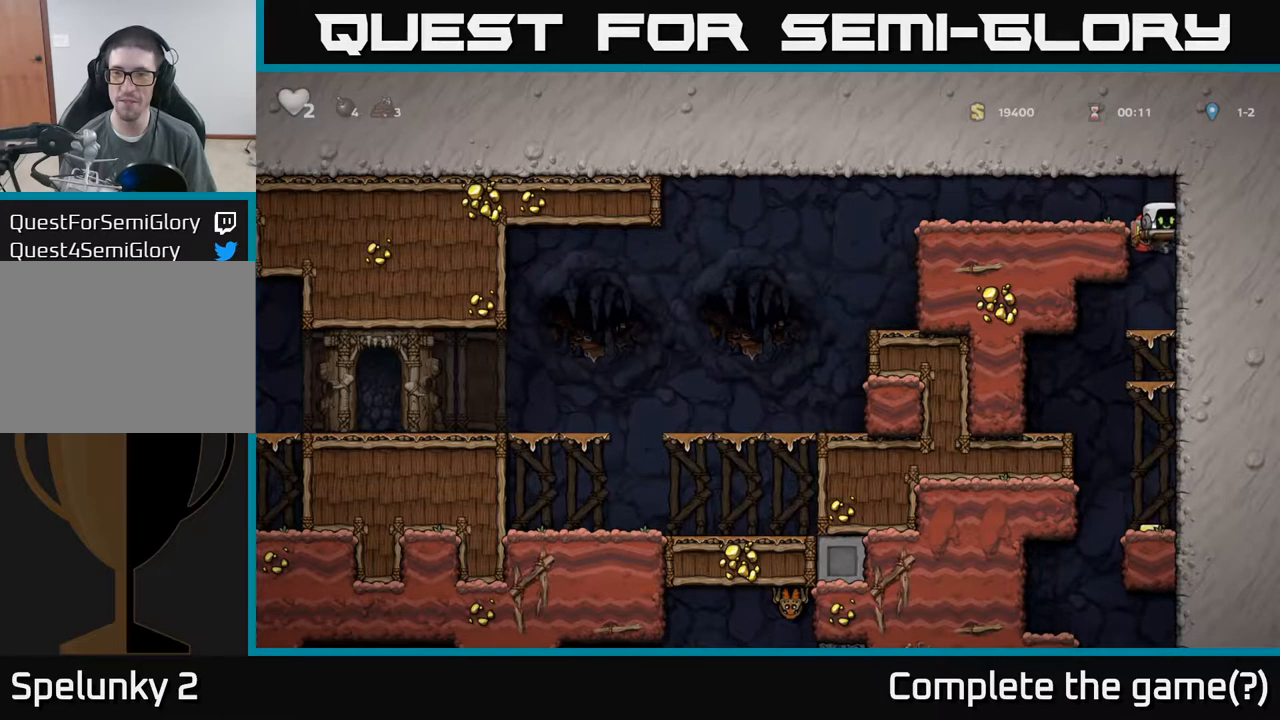
{"dt_ms": 1000, "buttons": [], "left_stick": "up"}
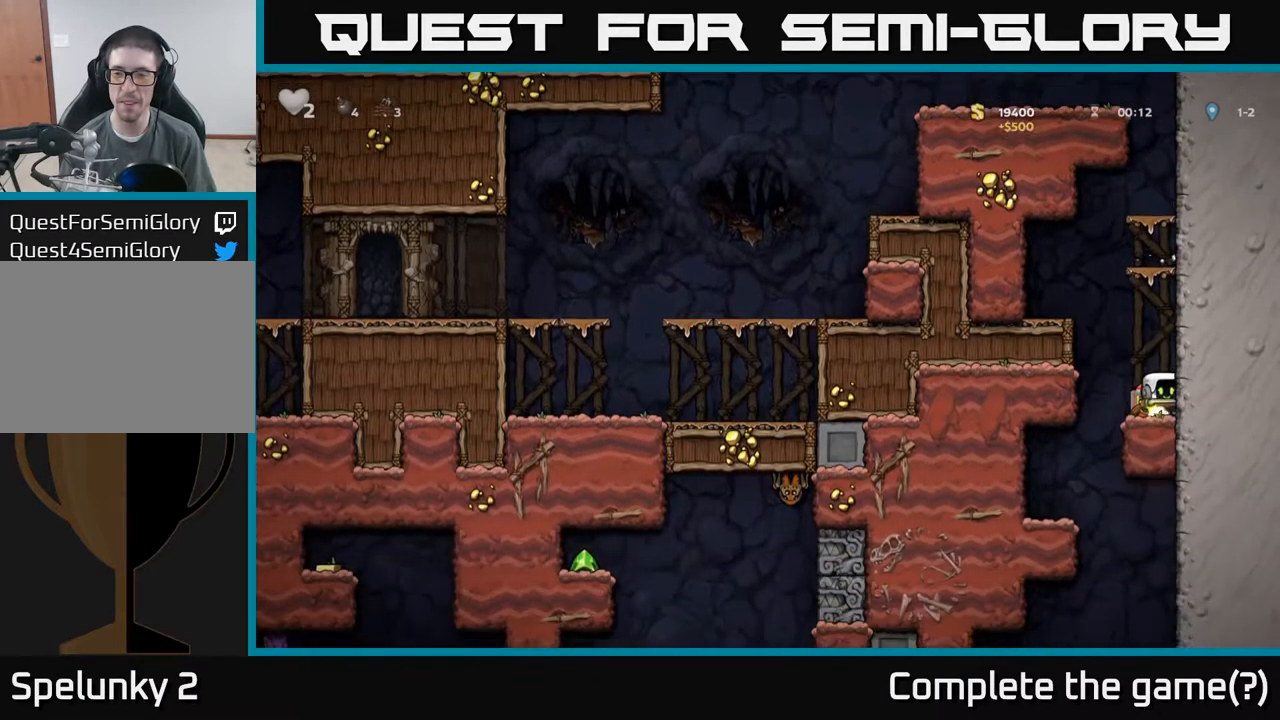
{"dt_ms": 500, "buttons": [], "left_stick": "up", "events": [[250, "left_stick", "center"], [317, "left_stick", "right"], [467, "left_stick", "up"]]}
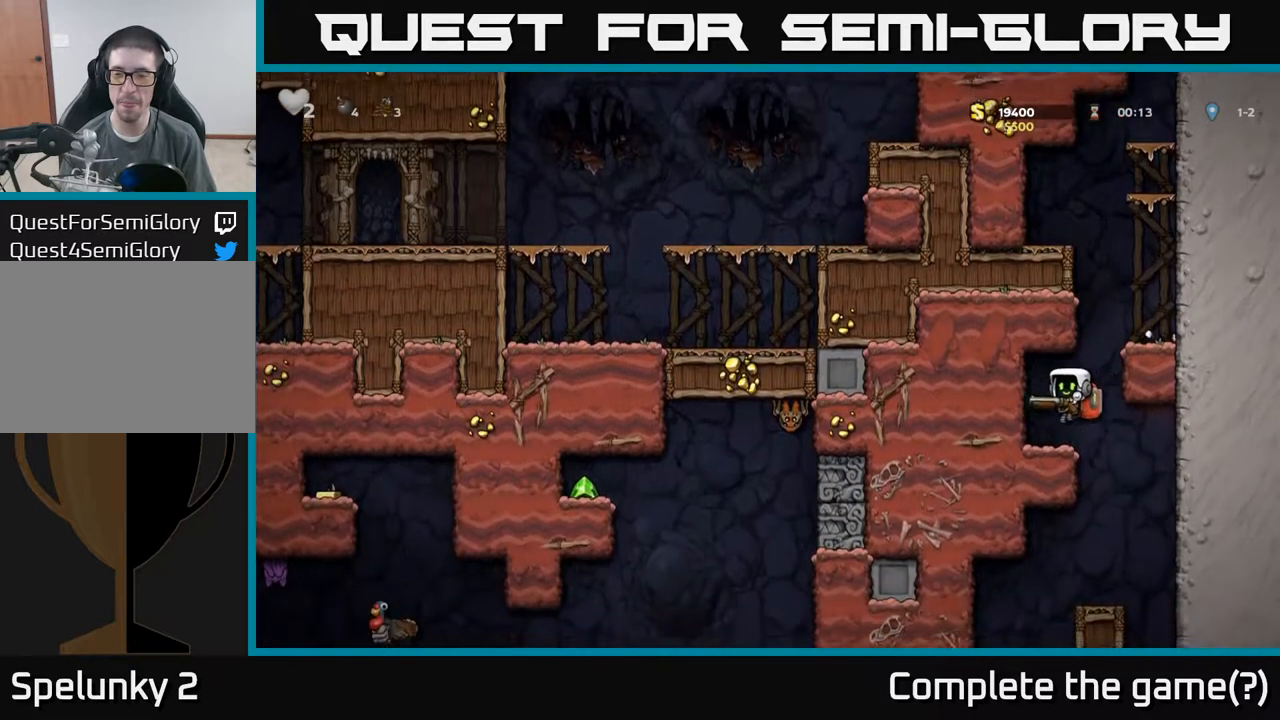
{"dt_ms": 500, "buttons": [], "left_stick": "center", "events": [[67, "left_stick", "right"], [383, "left_stick", "left"], [483, "left_stick", "center"]]}
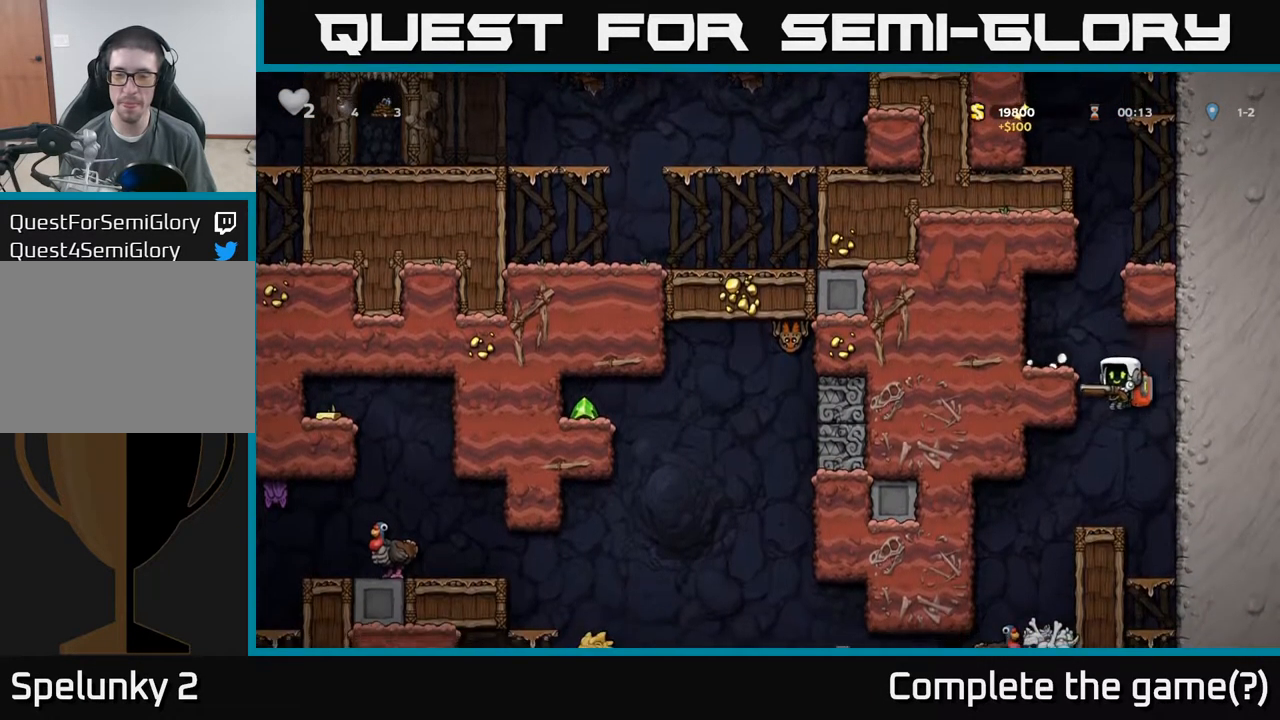
{"dt_ms": 500, "buttons": [], "left_stick": "left", "events": [[400, "left_stick", "left"]]}
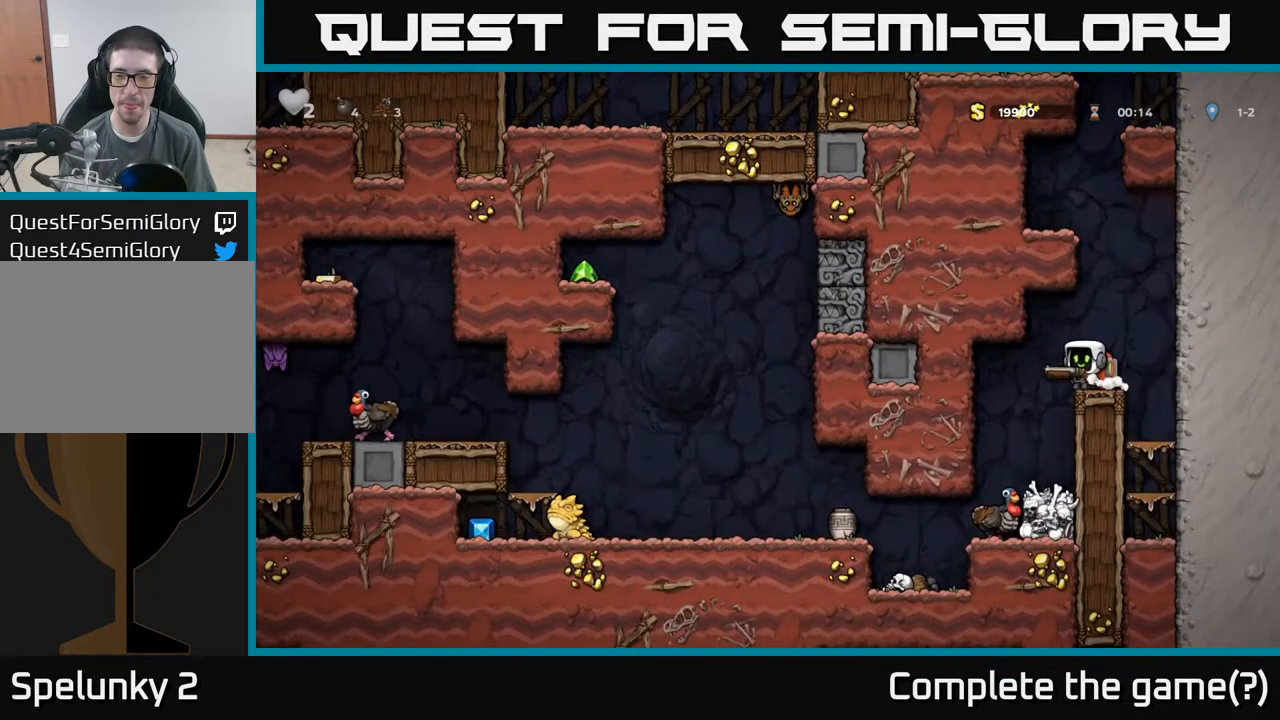
{"dt_ms": 500, "buttons": [], "left_stick": "center", "events": [[17, "left_stick", "right"], [83, "left_stick", "center"]]}
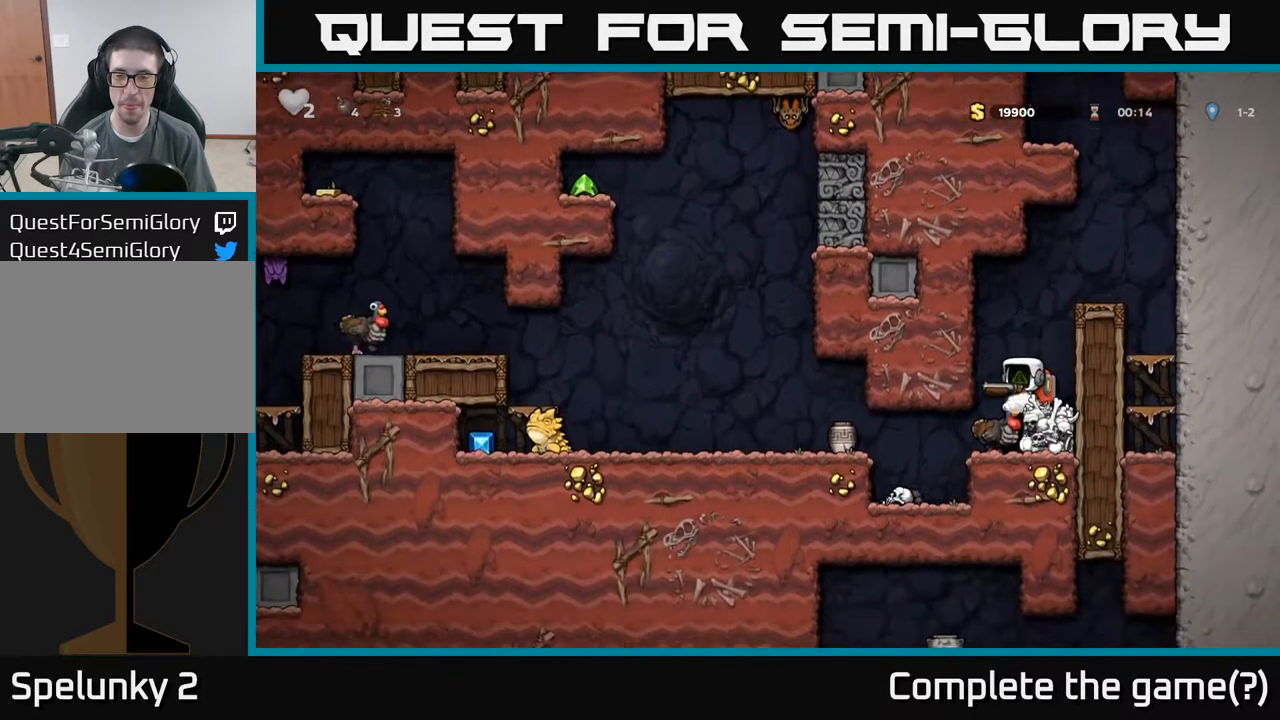
{"dt_ms": 500, "buttons": [], "left_stick": "center", "events": [[367, "left_stick", "right"], [500, "left_stick", "center"]]}
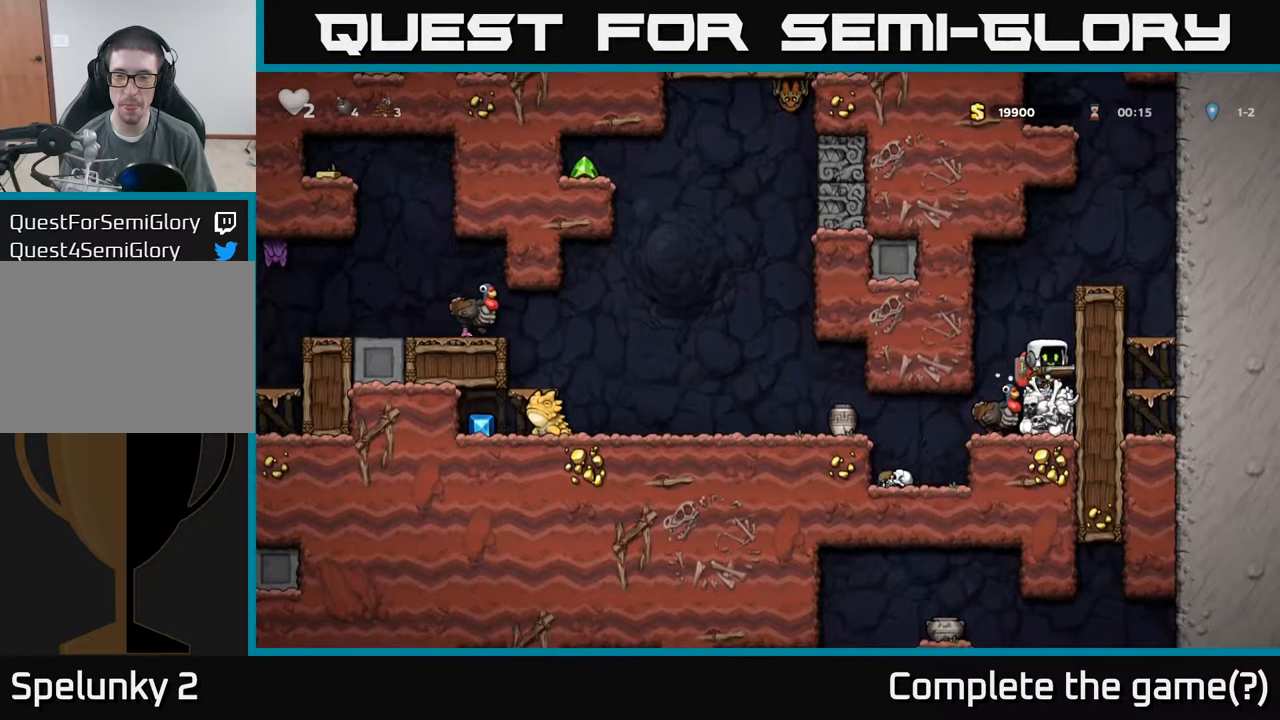
{"dt_ms": 516, "buttons": ["A"], "left_stick": "center", "events": [[333, "A", "down"]]}
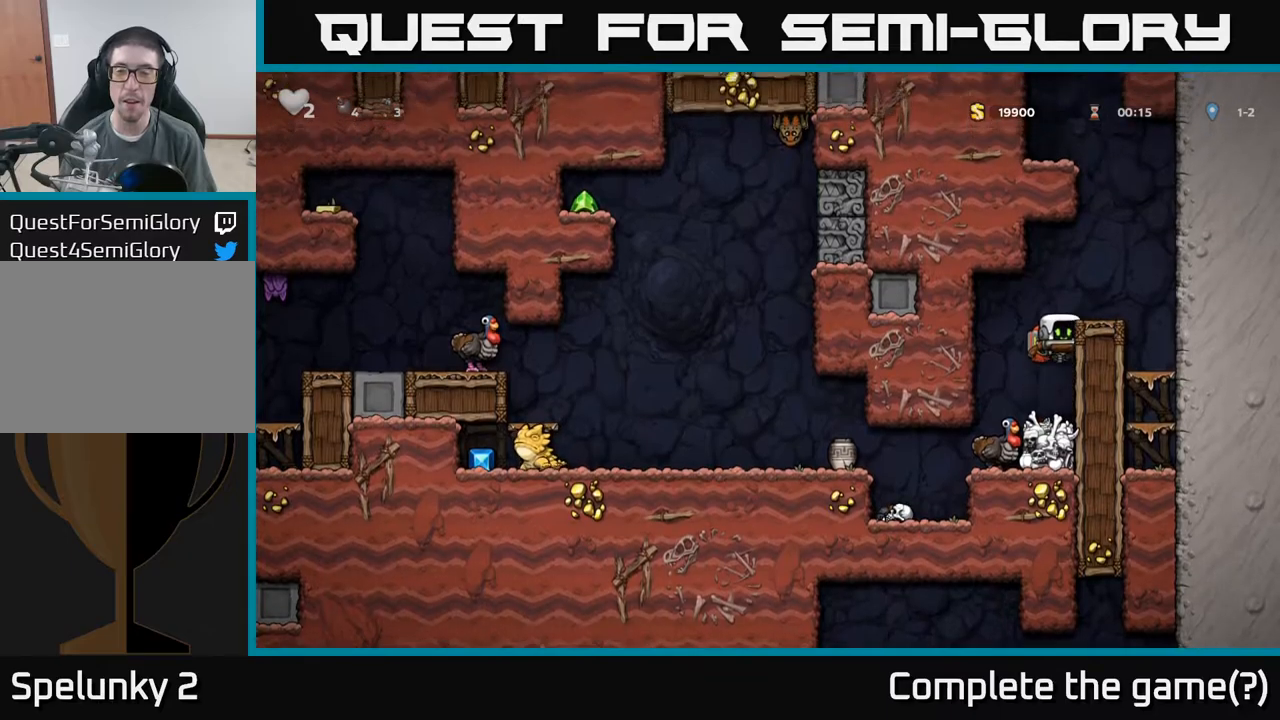
{"dt_ms": 500, "buttons": [], "left_stick": "center", "events": [[67, "A", "up"]]}
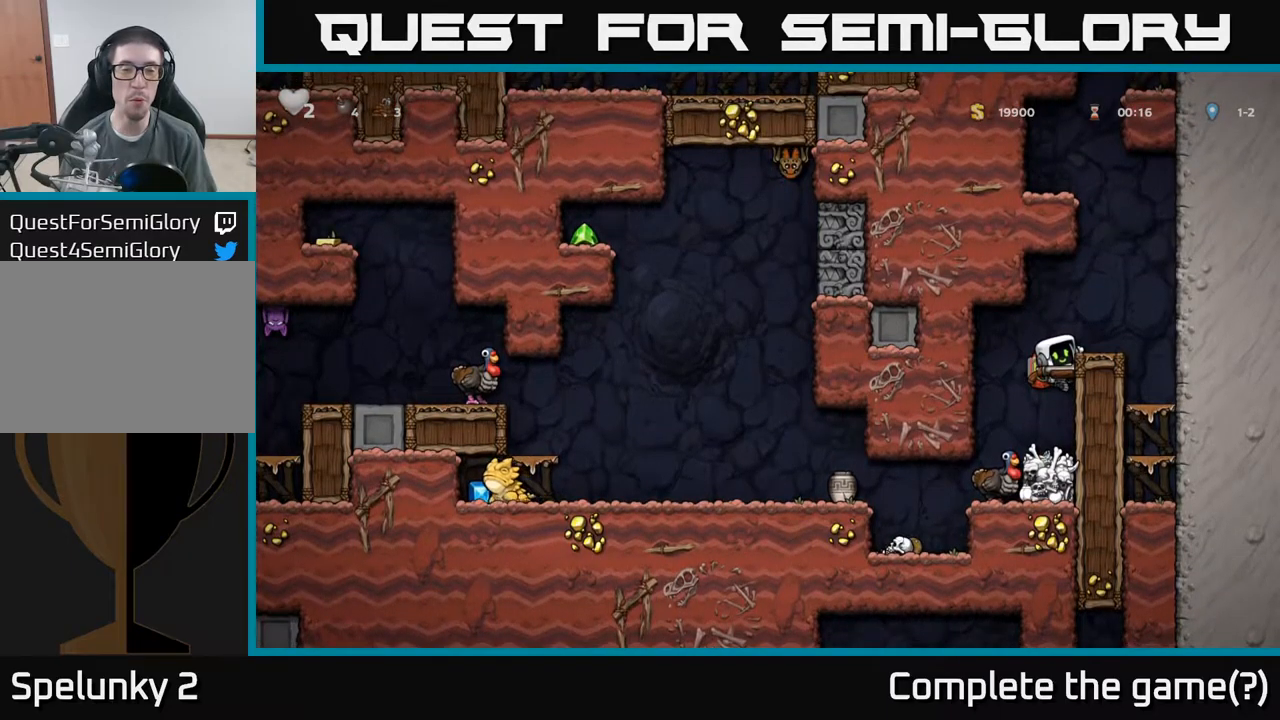
{"dt_ms": 500, "buttons": [], "left_stick": "center", "events": []}
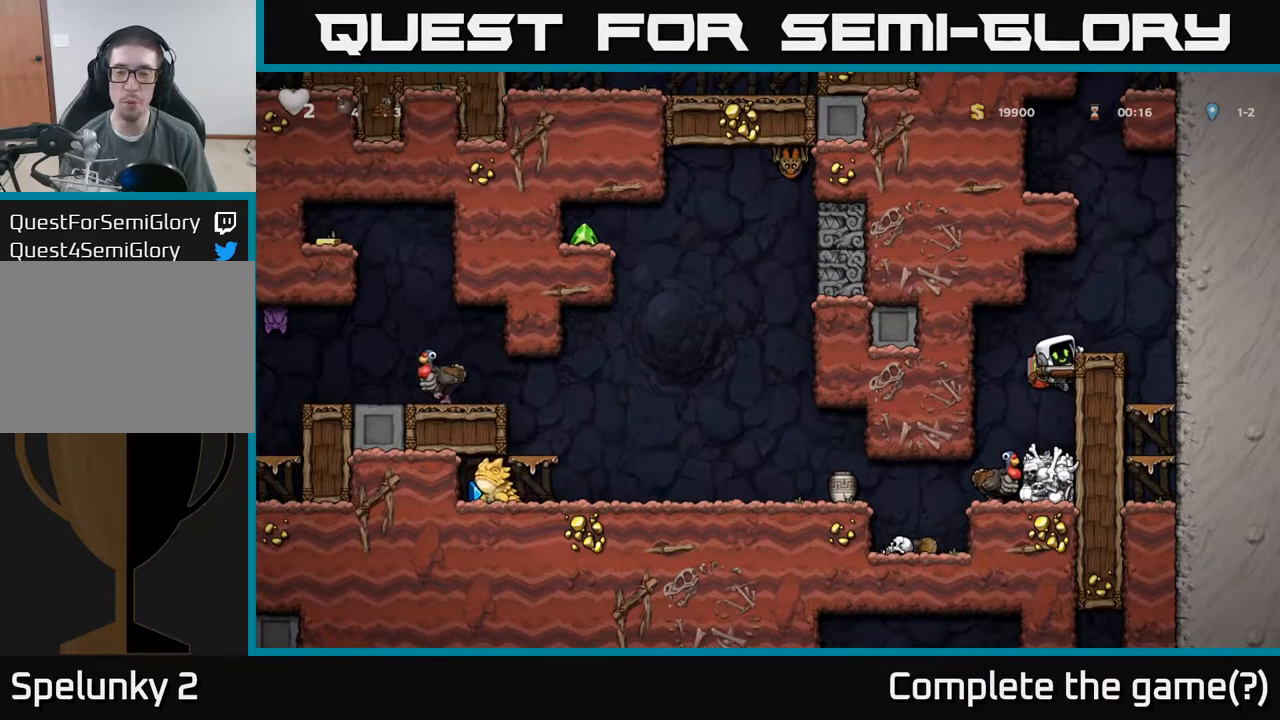
{"dt_ms": 500, "buttons": [], "left_stick": "center", "events": [[17, "left_stick", "down"], [100, "A", "down"], [184, "A", "up"], [434, "left_stick", "center"]]}
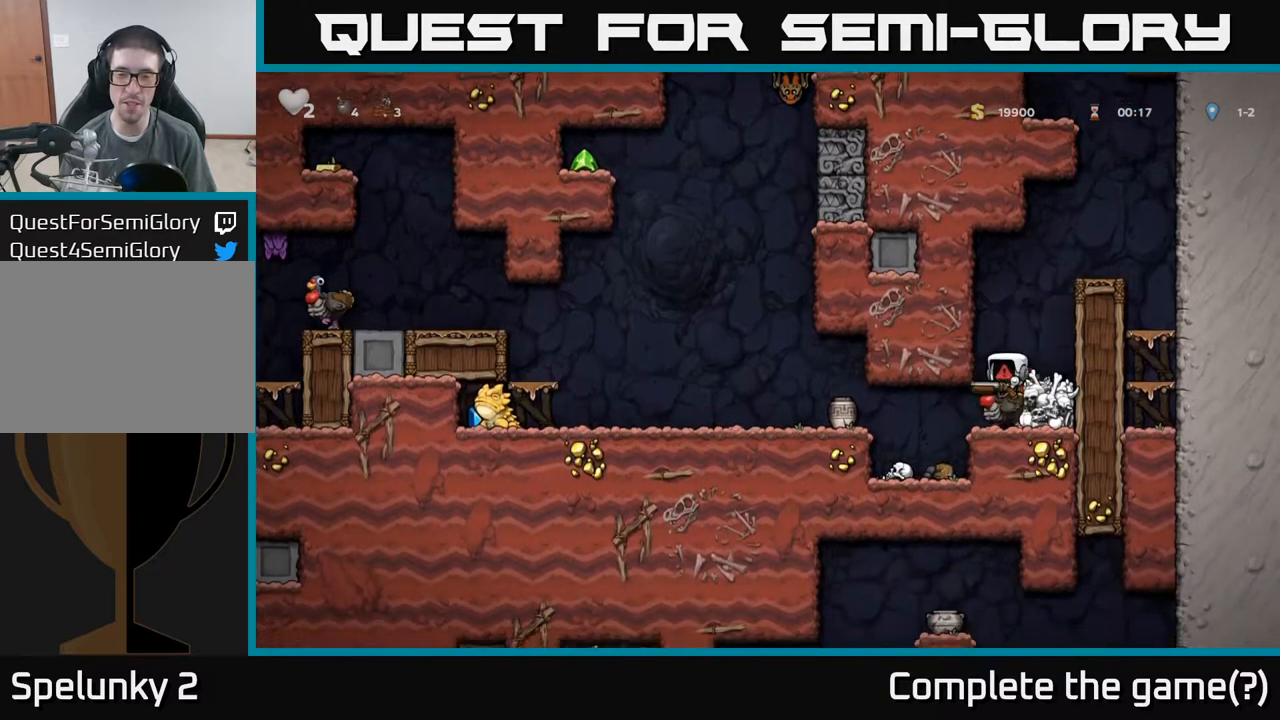
{"dt_ms": 500, "buttons": [], "left_stick": "down", "events": [[484, "left_stick", "down"]]}
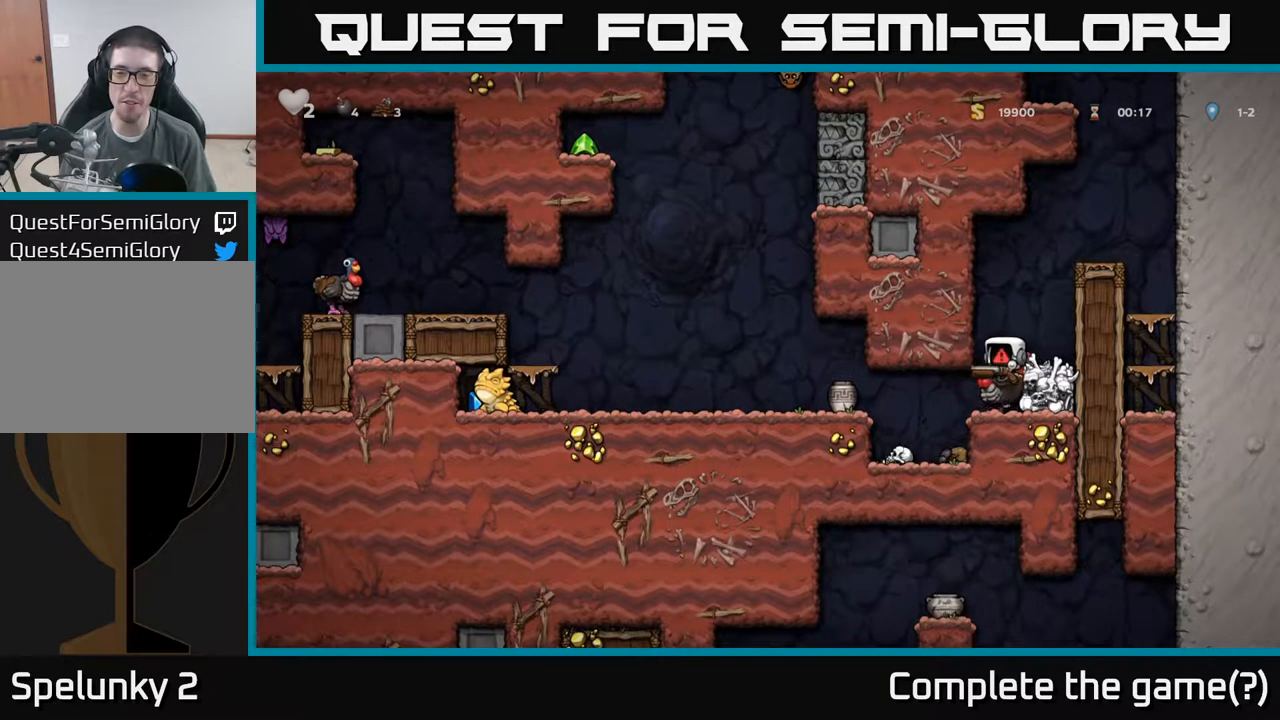
{"dt_ms": 500, "buttons": ["X"], "left_stick": "up-right", "events": [[50, "A", "down"], [167, "A", "up"], [217, "left_stick", "center"], [317, "left_stick", "down-right"], [417, "left_stick", "left"], [484, "X", "down"], [500, "left_stick", "up-right"]]}
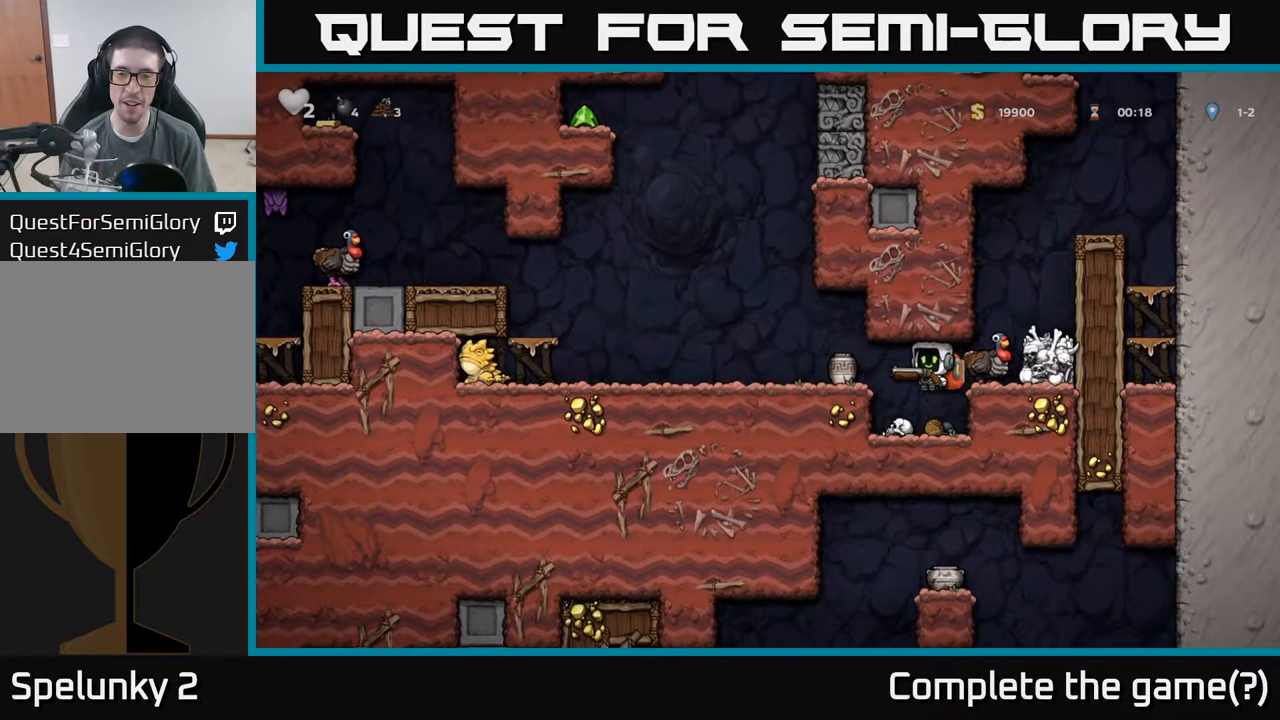
{"dt_ms": 500, "buttons": [], "left_stick": "center", "events": [[17, "left_stick", "center"], [50, "X", "up"], [284, "left_stick", "left"], [384, "left_stick", "center"]]}
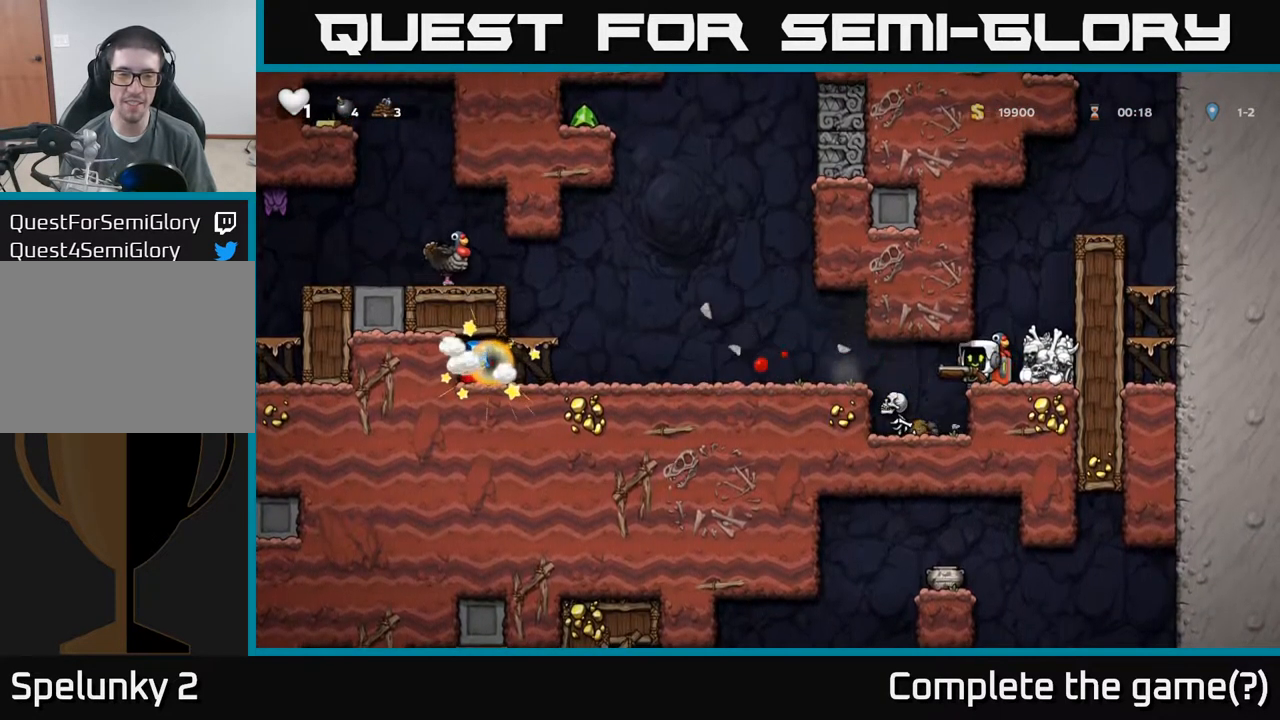
{"dt_ms": 500, "buttons": [], "left_stick": "center", "events": [[100, "left_stick", "right"], [184, "left_stick", "left"], [317, "left_stick", "center"]]}
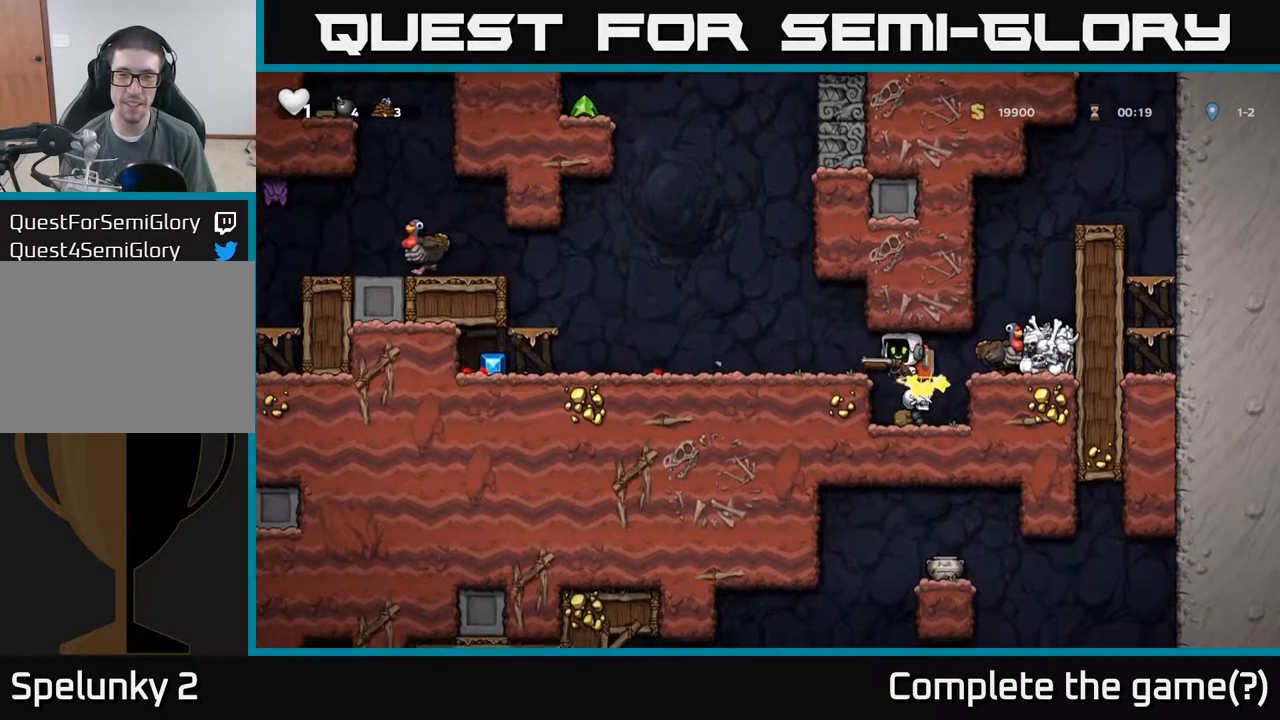
{"dt_ms": 500, "buttons": [], "left_stick": "center", "events": []}
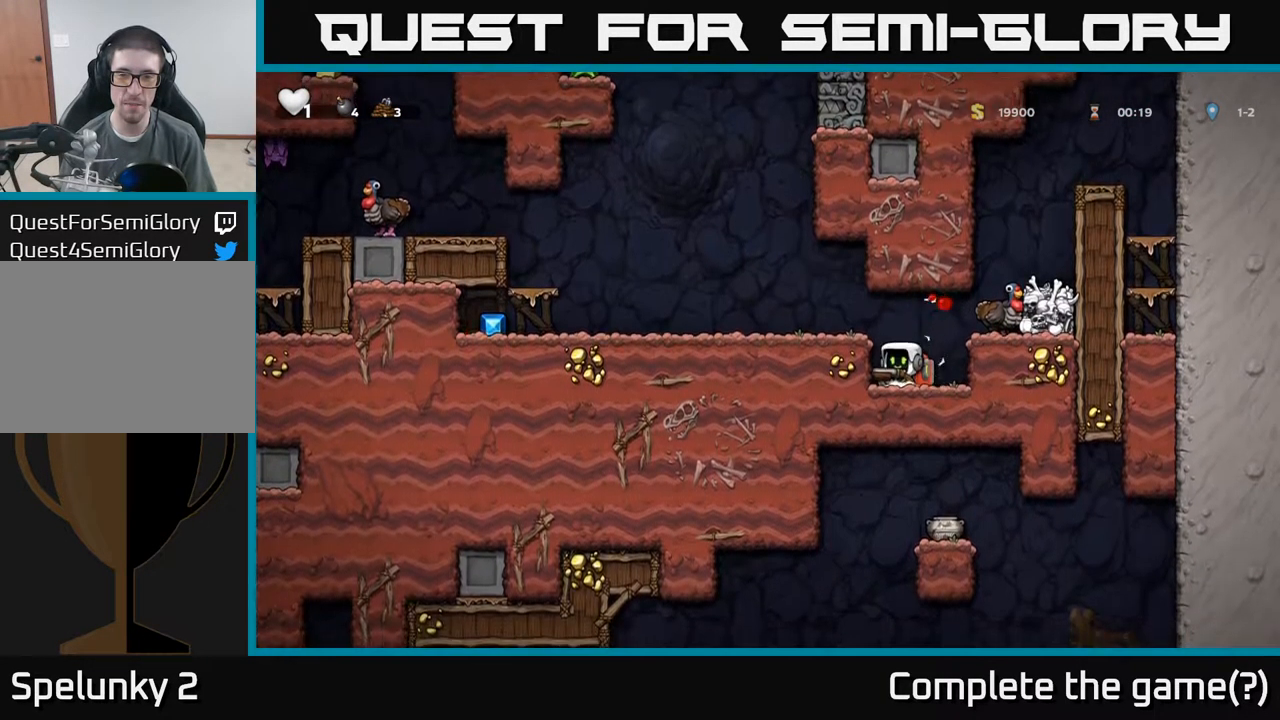
{"dt_ms": 500, "buttons": [], "left_stick": "down", "events": [[84, "A", "down"], [184, "left_stick", "left"], [267, "A", "up"], [484, "left_stick", "down"]]}
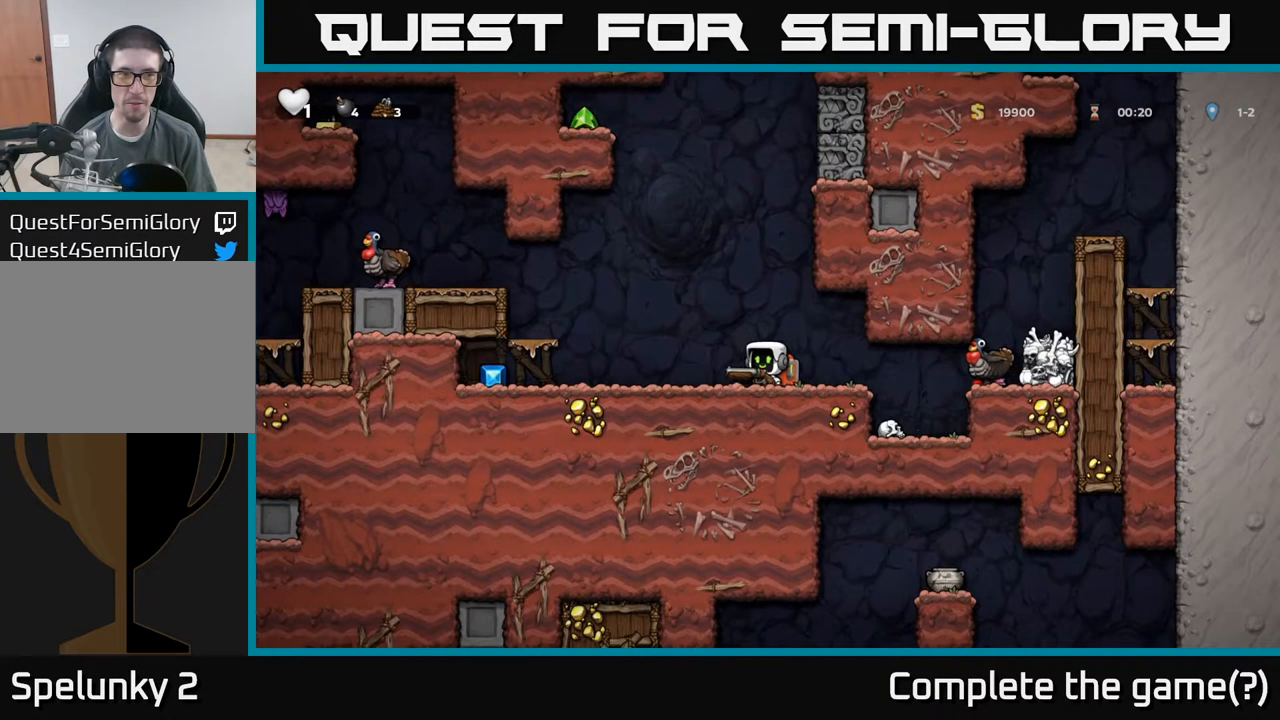
{"dt_ms": 500, "buttons": [], "left_stick": "right", "events": [[34, "X", "down"], [117, "X", "up"], [134, "left_stick", "right"], [367, "X", "down"], [484, "X", "up"]]}
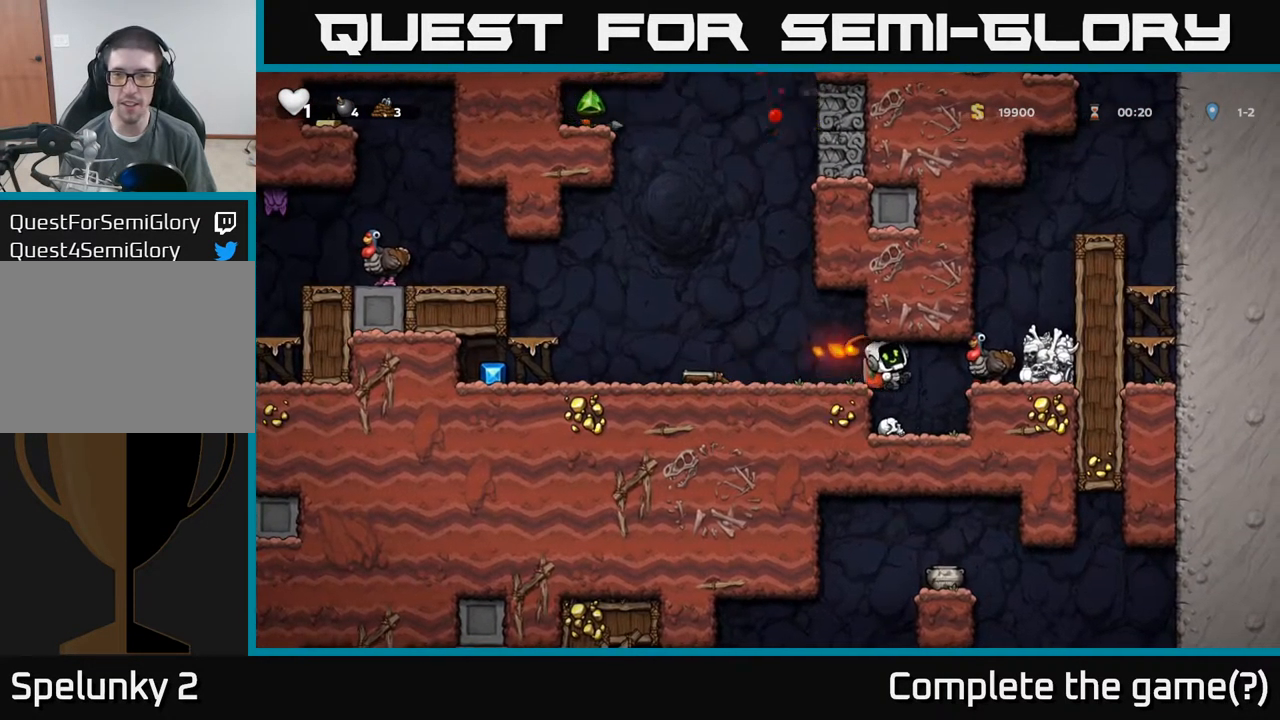
{"dt_ms": 484, "buttons": [], "left_stick": "center", "events": [[84, "left_stick", "center"], [168, "left_stick", "right"], [251, "left_stick", "center"]]}
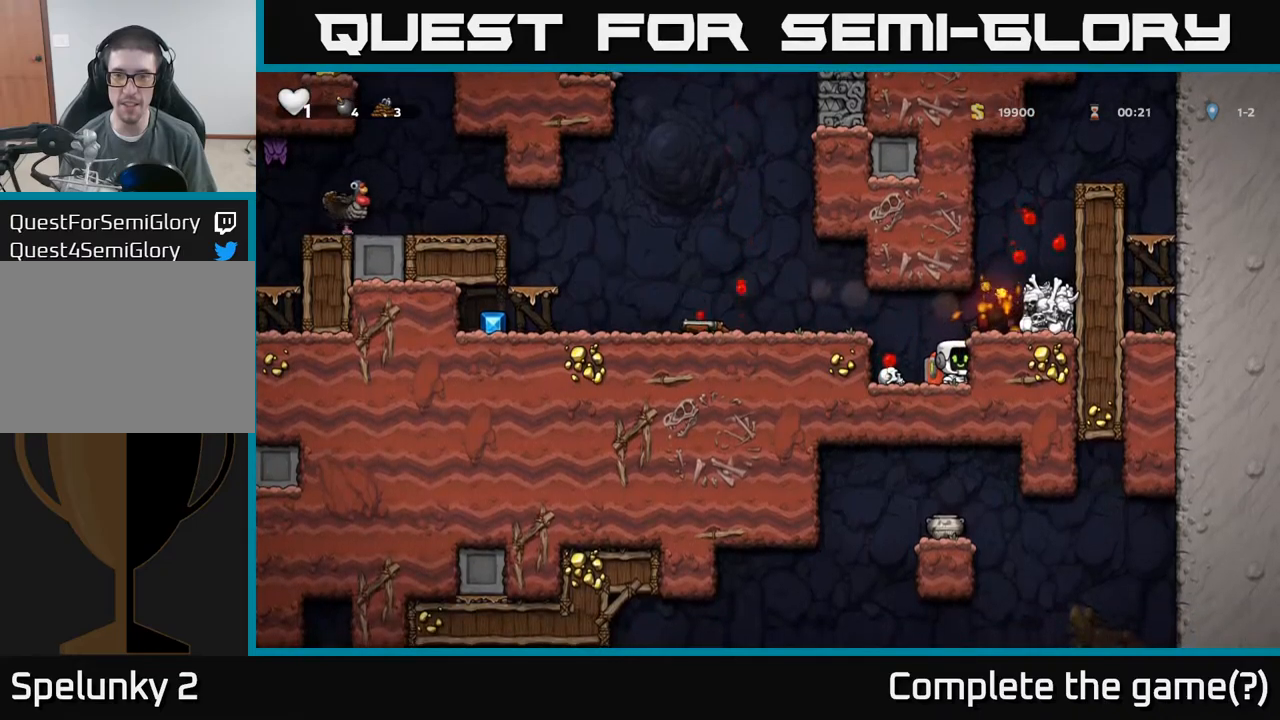
{"dt_ms": 500, "buttons": [], "left_stick": "center", "events": [[200, "A", "down"], [250, "X", "down"], [334, "X", "up"], [384, "A", "up"]]}
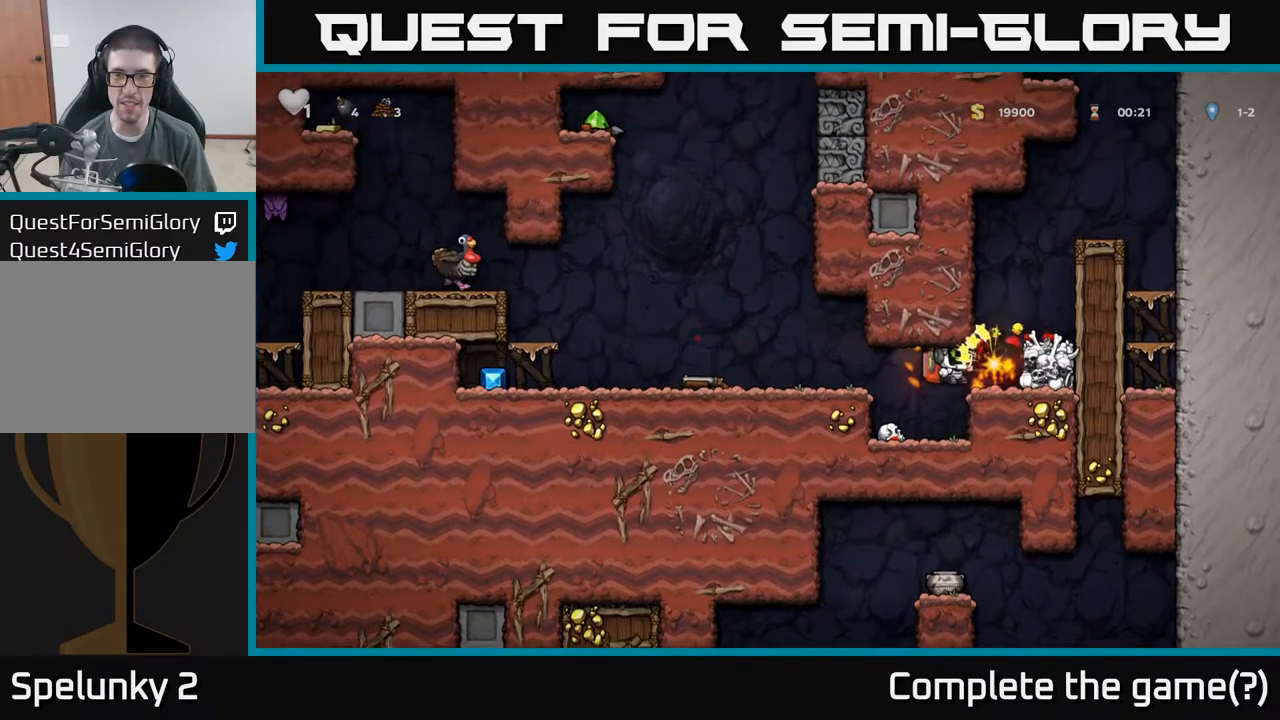
{"dt_ms": 500, "buttons": [], "left_stick": "center", "events": []}
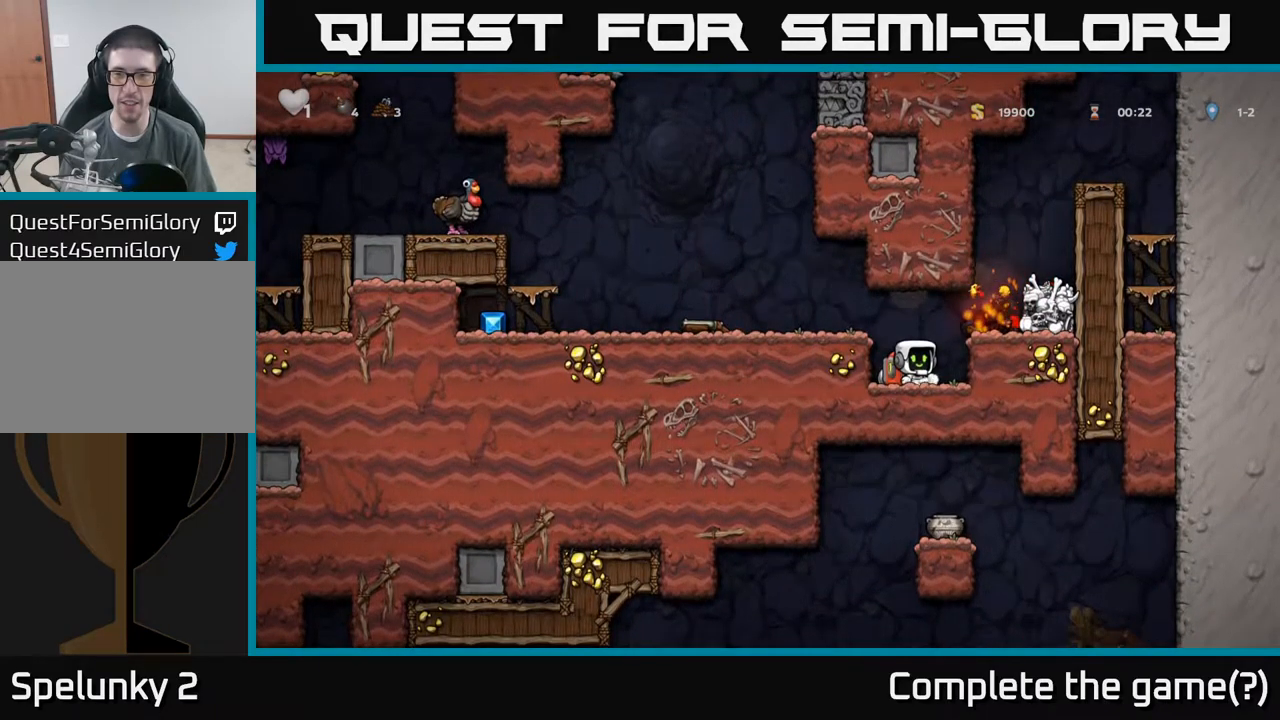
{"dt_ms": 500, "buttons": [], "left_stick": "center"}
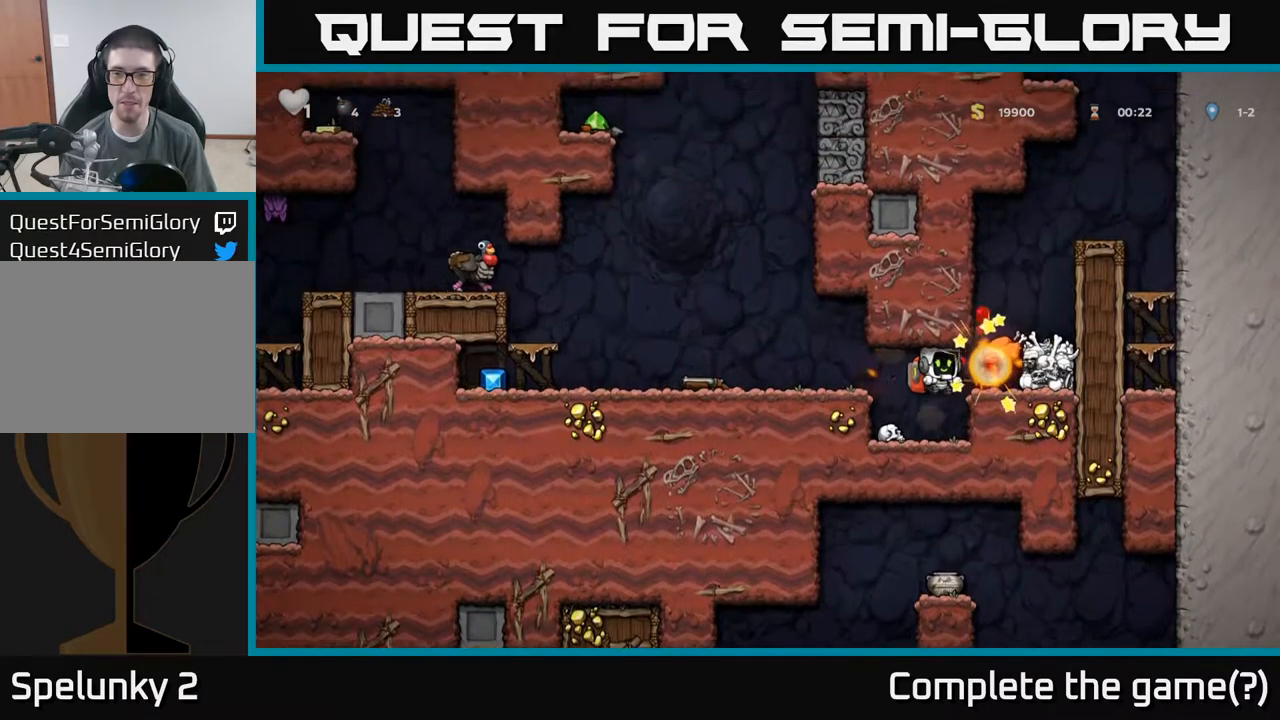
{"dt_ms": 500, "buttons": ["A"], "left_stick": "right", "events": [[467, "A", "down"], [484, "left_stick", "right"]]}
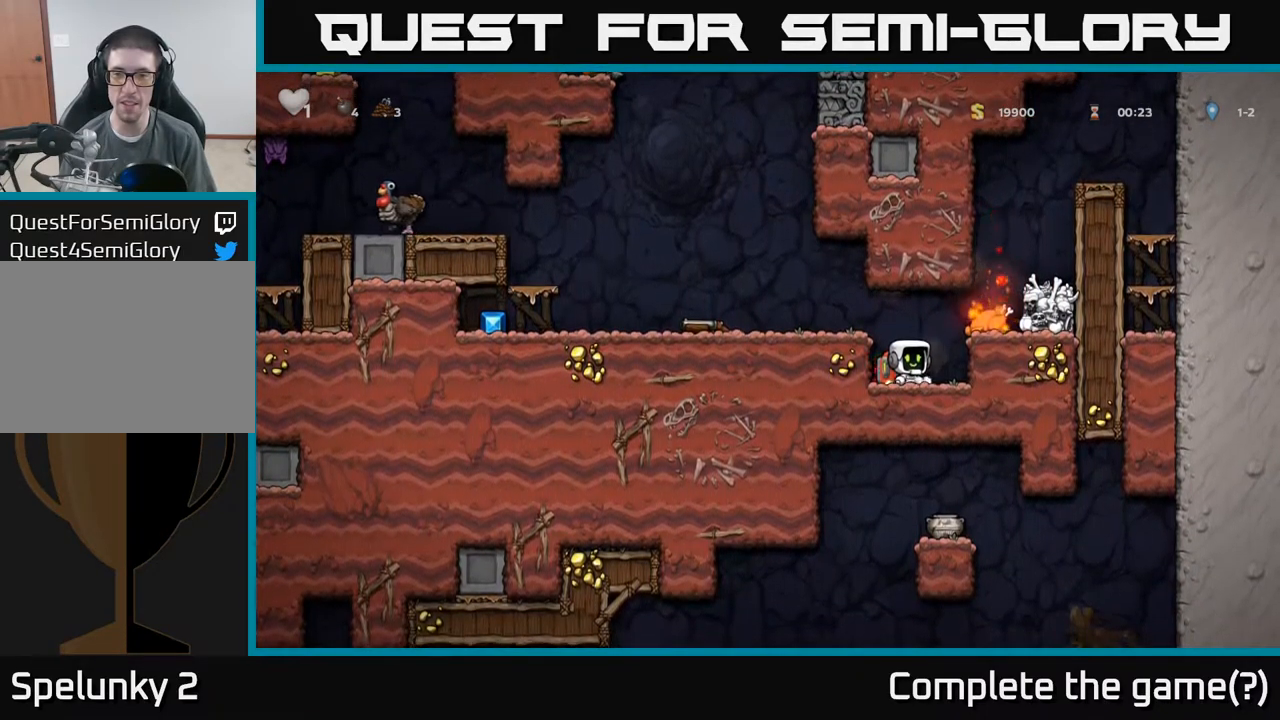
{"dt_ms": 500, "buttons": [], "left_stick": "left"}
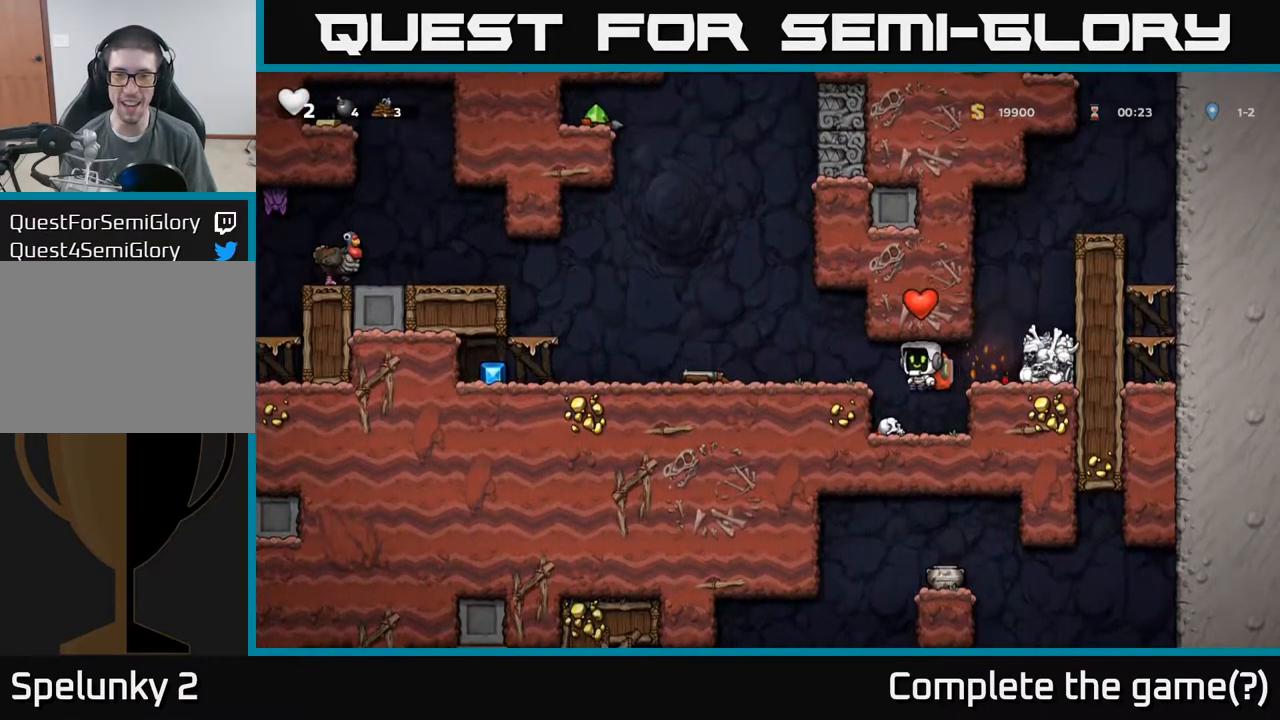
{"dt_ms": 500, "buttons": [], "left_stick": "left", "events": [[284, "A", "down"], [417, "A", "up"]]}
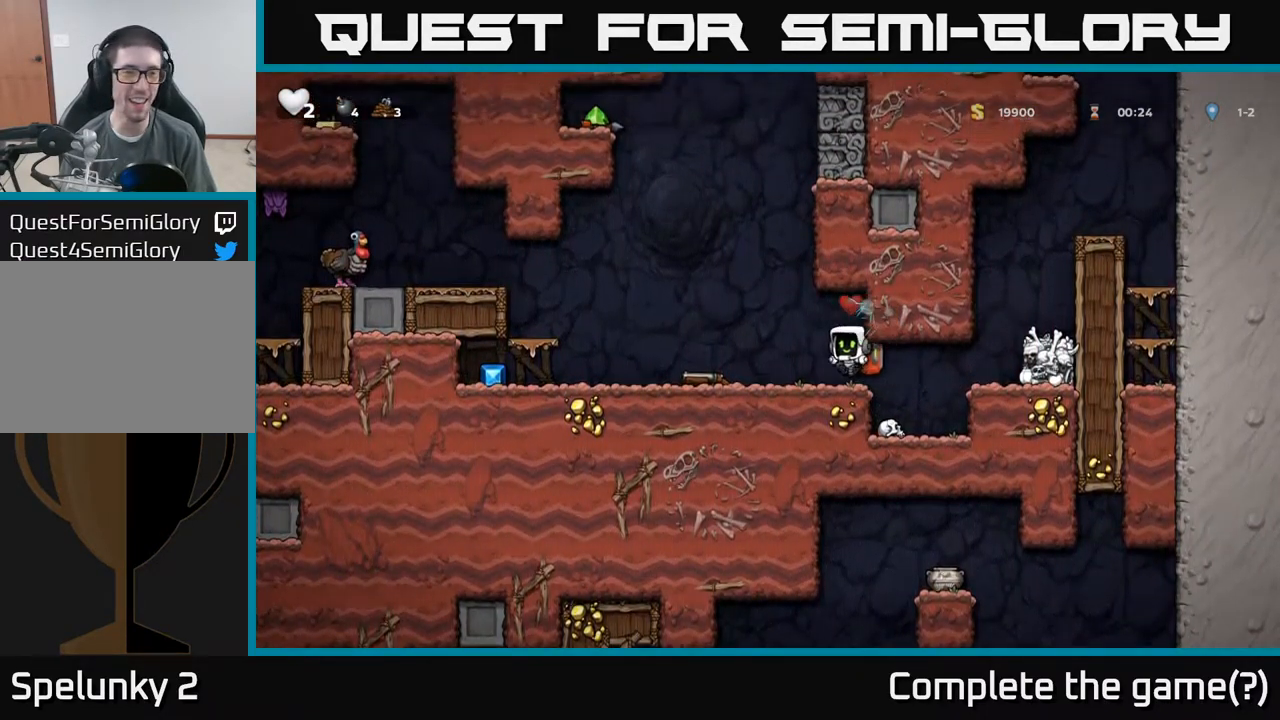
{"dt_ms": 500, "buttons": [], "left_stick": "left", "events": []}
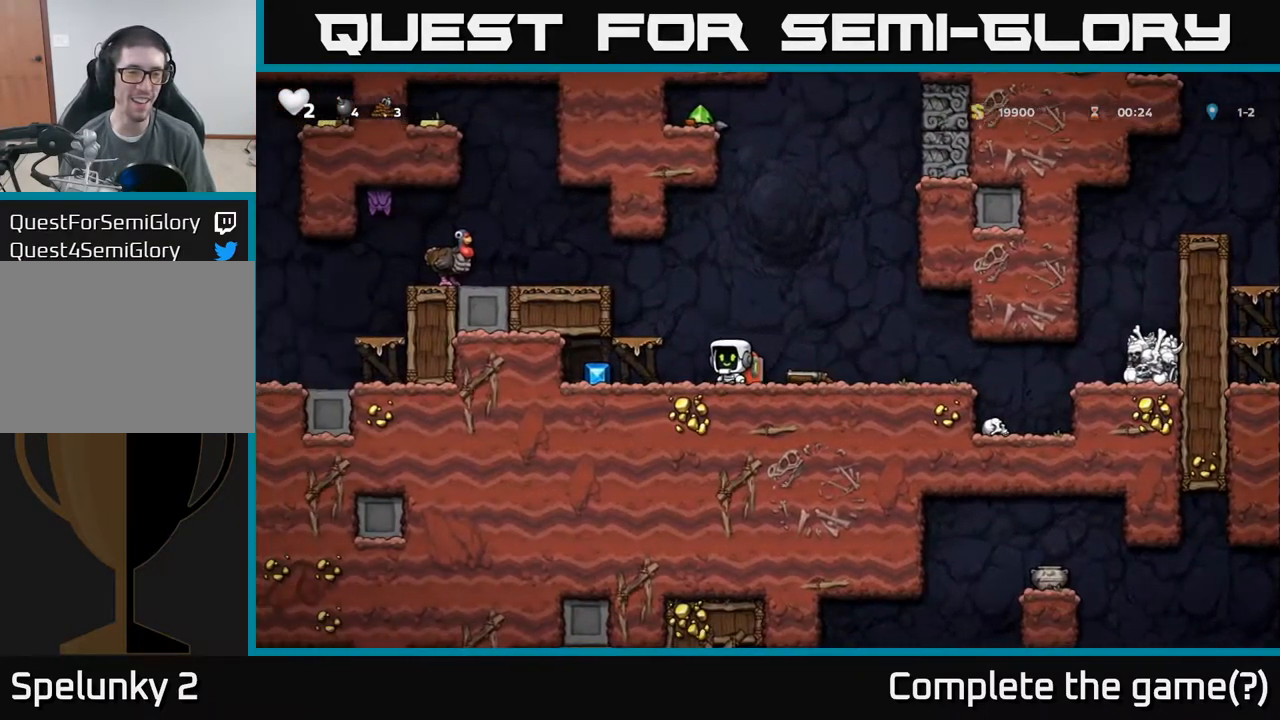
{"dt_ms": 500, "buttons": [], "left_stick": "right", "events": [[284, "left_stick", "center"], [334, "left_stick", "right"]]}
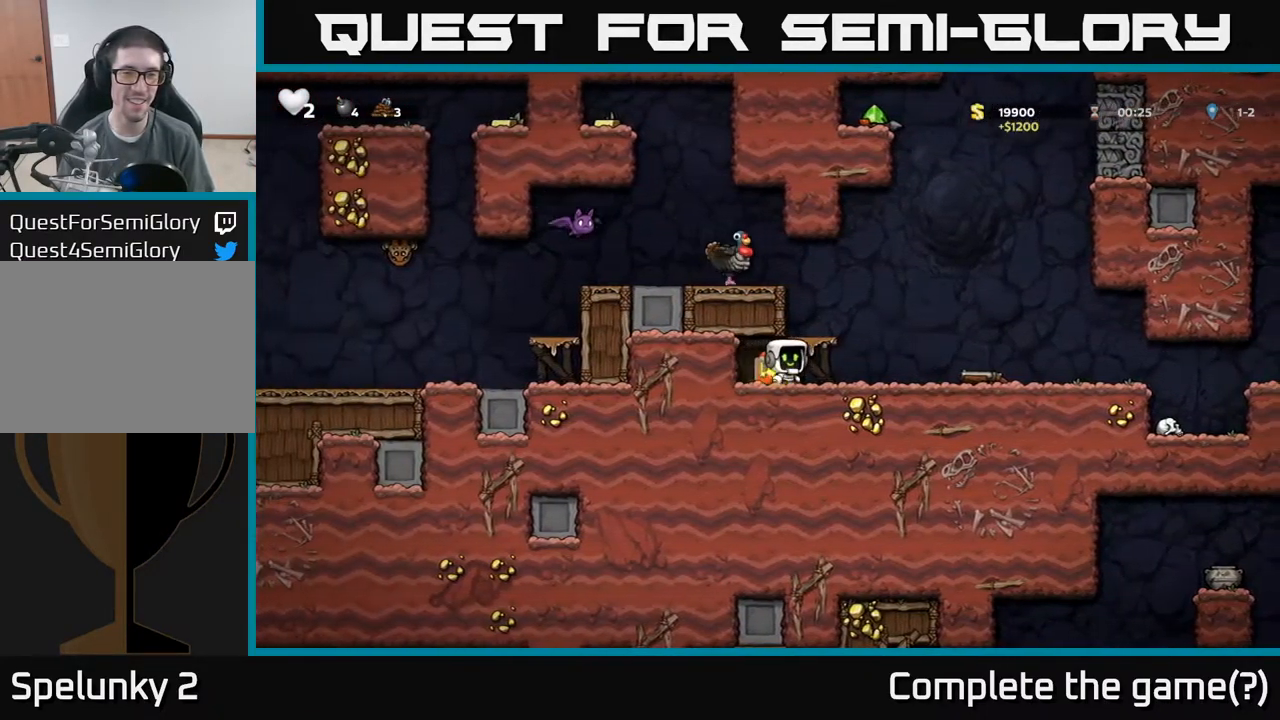
{"dt_ms": 500, "buttons": [], "left_stick": "center", "events": [[50, "A", "down"], [84, "left_stick", "center"], [184, "A", "up"]]}